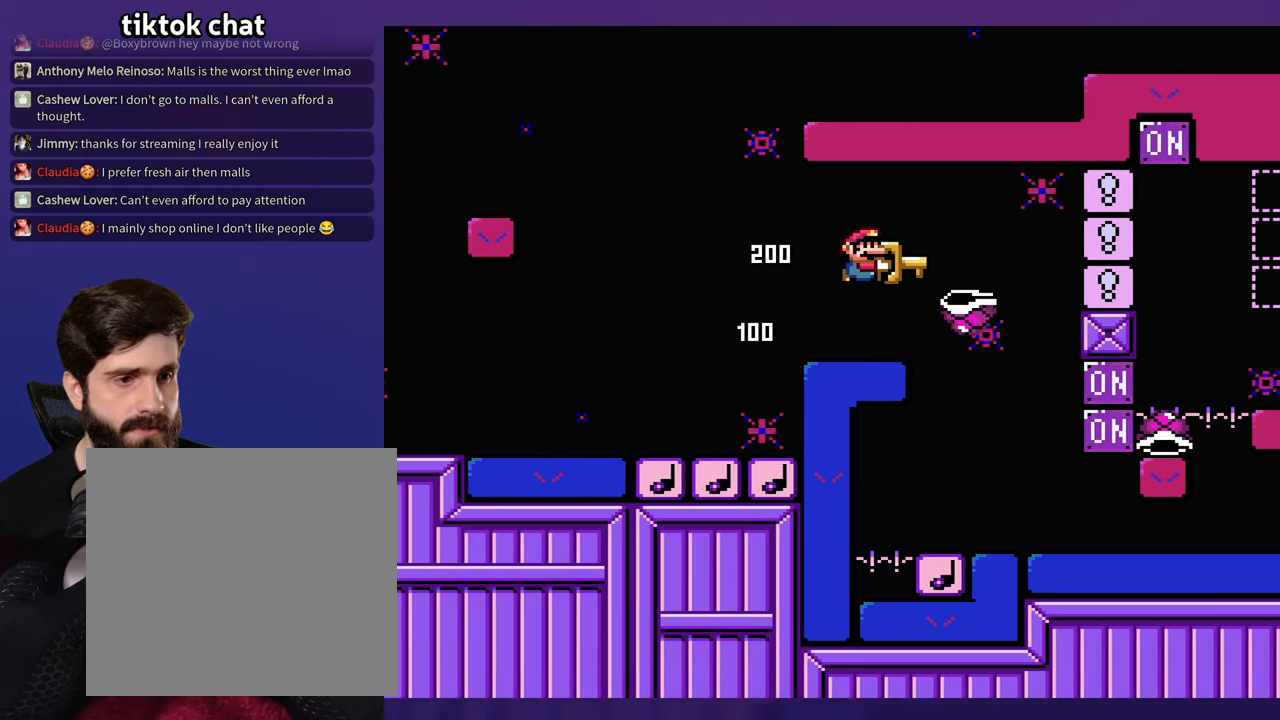
Gameplay with a controller (Nintendo layout); each line is a JSON object with the inputs held at the frame after it. "events" lists button and stick changes between this image and that frame as [ms after this image, input, new state], when the widget could be followed in between. Not read: B DPAD_LEFT DPAD_RIGHT L3 R3 Y.
{"buttons": [], "events": [[333, "DPAD_UP", "down"], [350, "DPAD_UP", "up"]]}
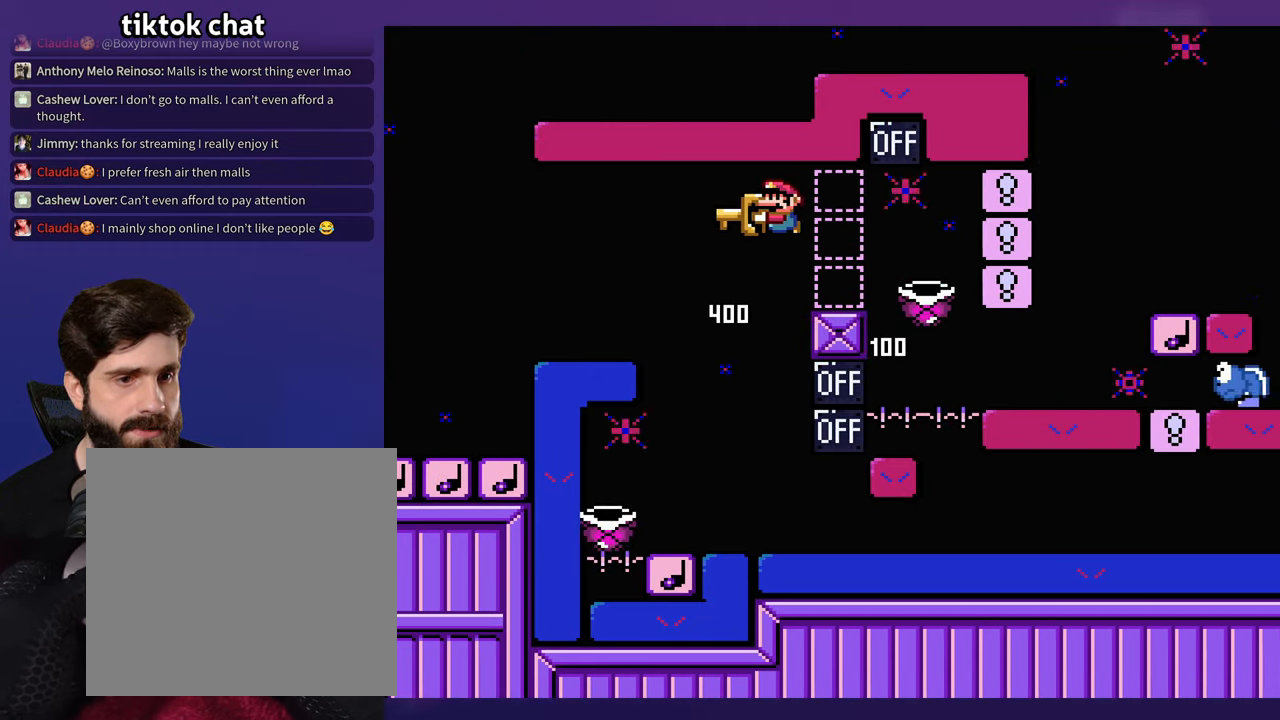
{"buttons": [], "events": []}
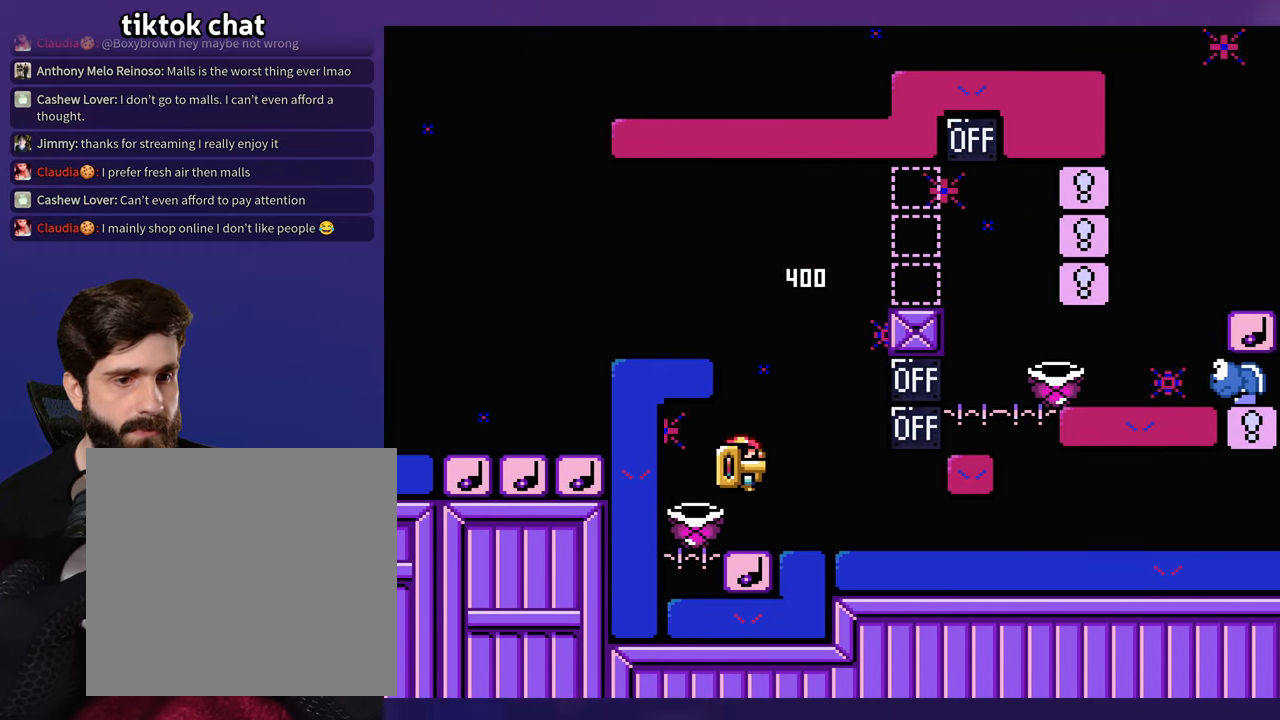
{"buttons": [], "events": []}
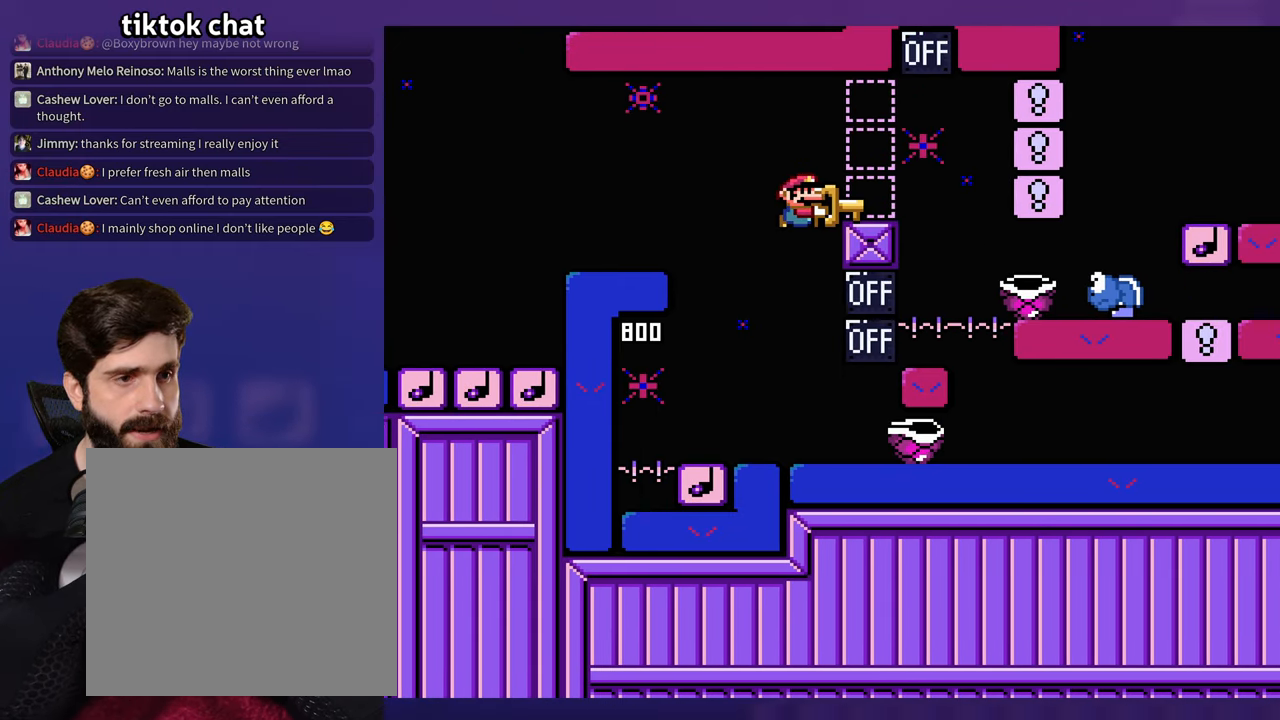
{"buttons": [], "events": [[200, "DPAD_UP", "down"], [216, "DPAD_UP", "up"]]}
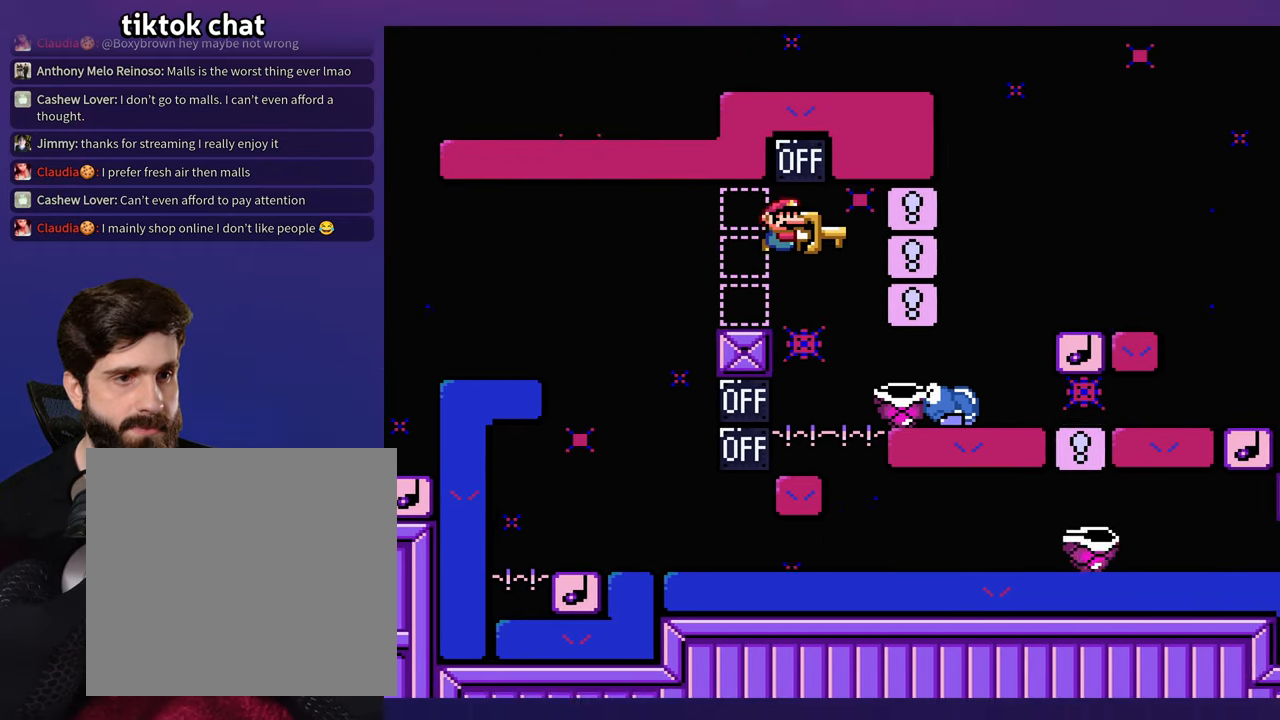
{"buttons": [], "events": [[366, "DPAD_UP", "down"], [416, "DPAD_UP", "up"]]}
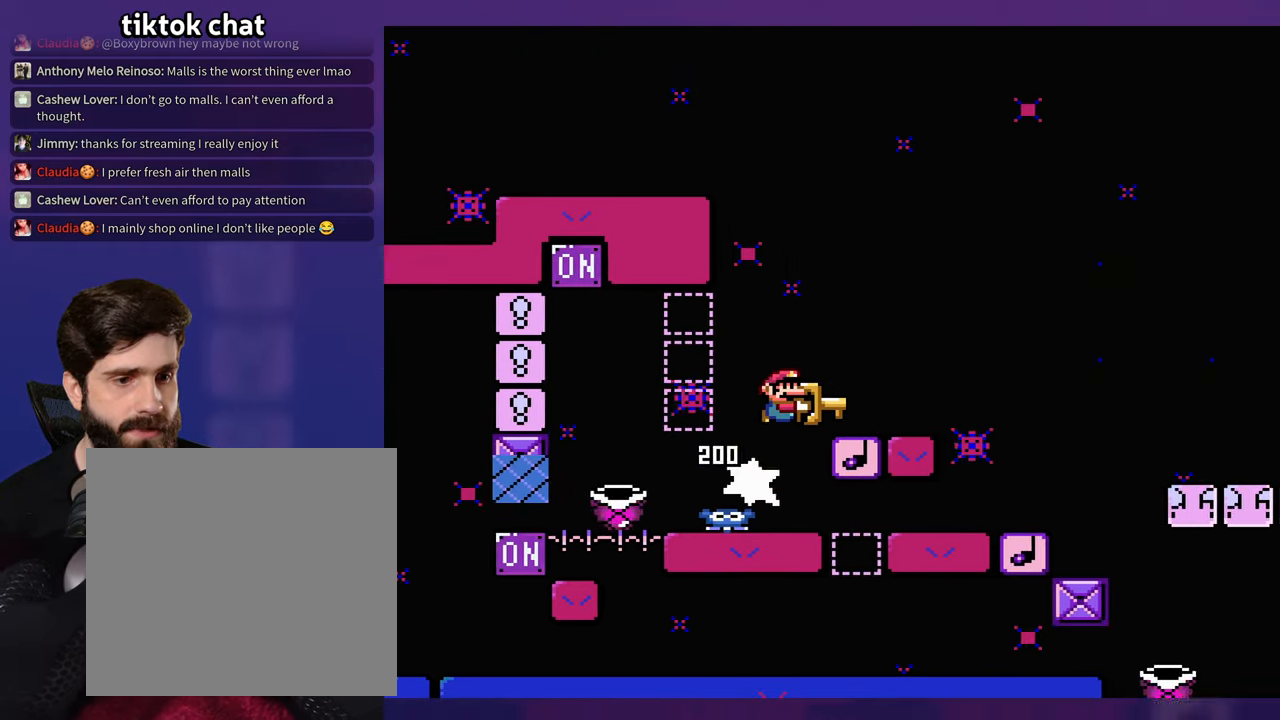
{"buttons": [], "events": []}
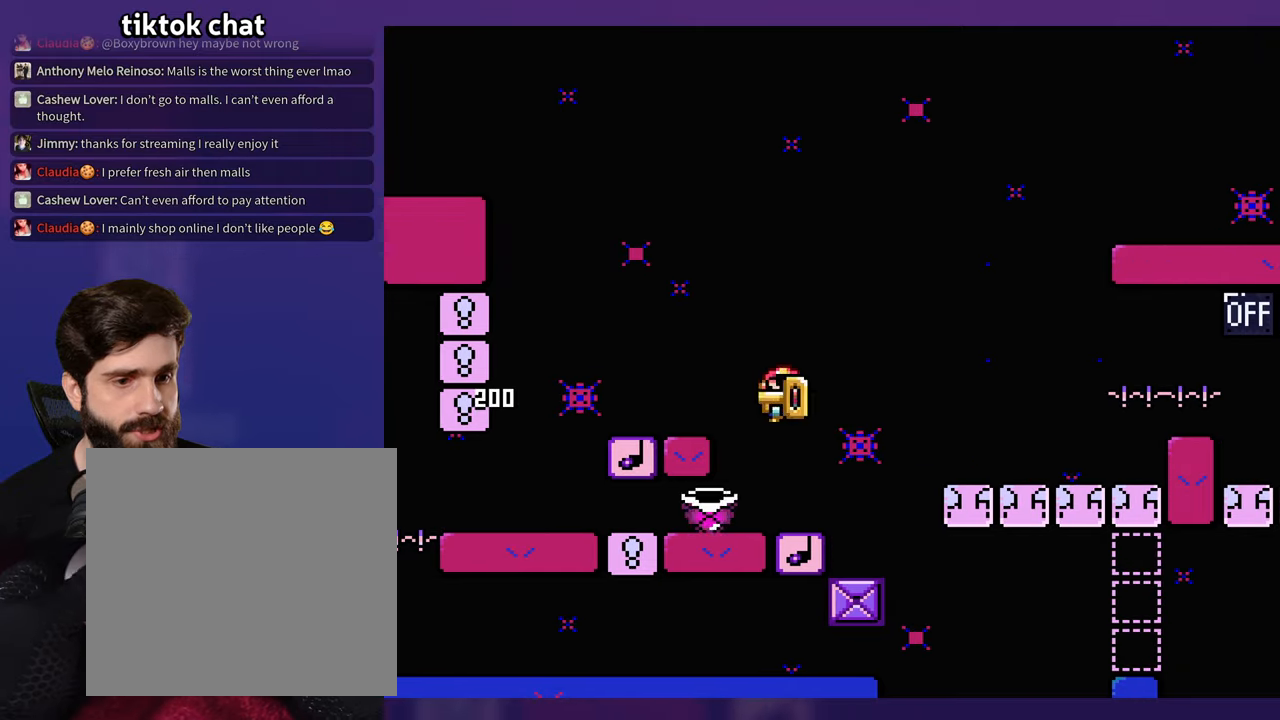
{"buttons": [], "events": [[50, "DPAD_UP", "down"], [67, "DPAD_UP", "up"], [417, "DPAD_UP", "down"], [433, "DPAD_UP", "up"]]}